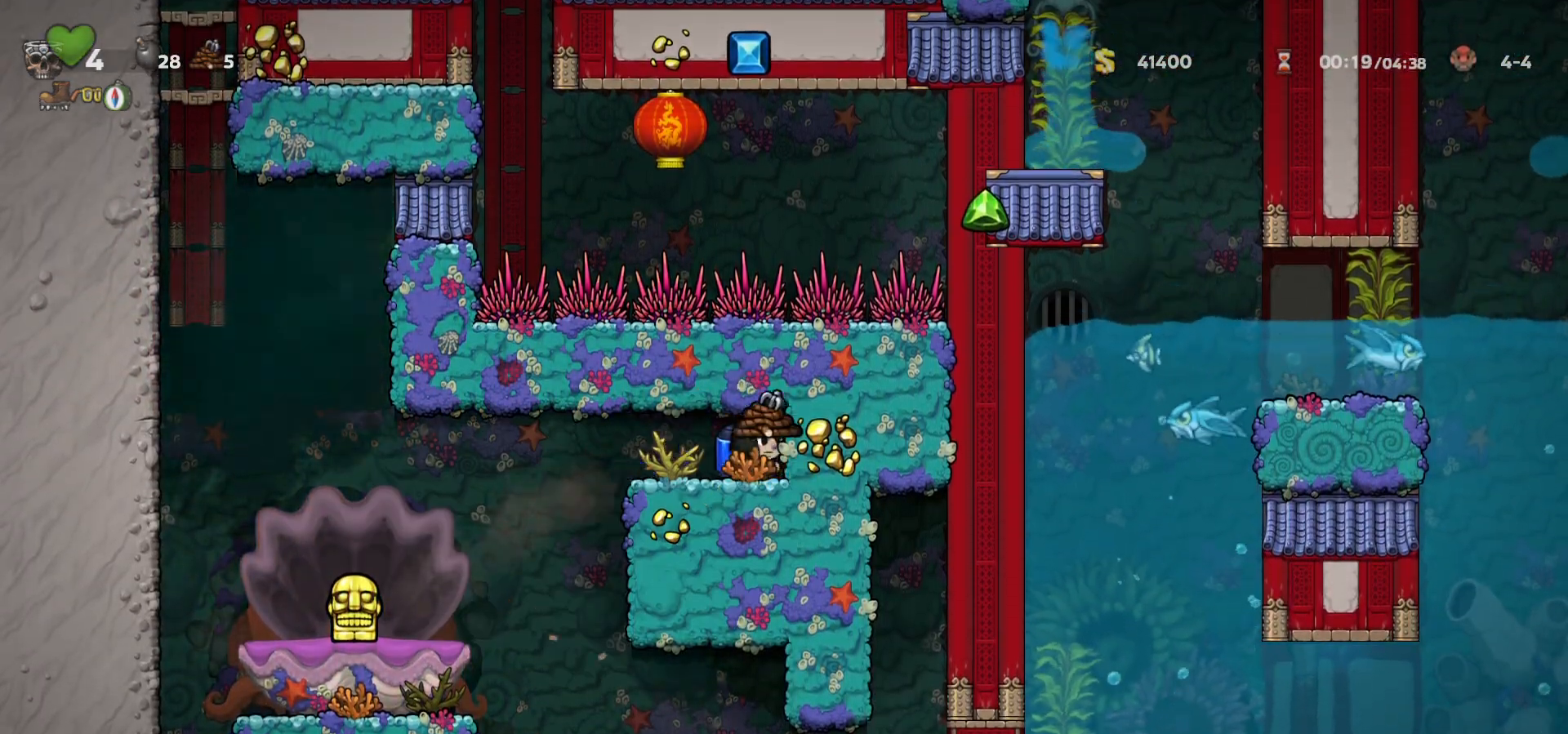
Gameplay with keyboard; each line is a JSON object with the keys held at the frame after it. "events" lists presses ("down") and releases ("up") of "a", "c", "ctrl", "d", "down", "f", "left", "right", "s", "shift", "space", "tab", "up", "v", "x" and "z" between this image and that frame as [ms after this image, input, new state], when the widget could be followed in between. No other keys are recorded. Mouse input is not recorded.
{"keys": ["left"], "events": []}
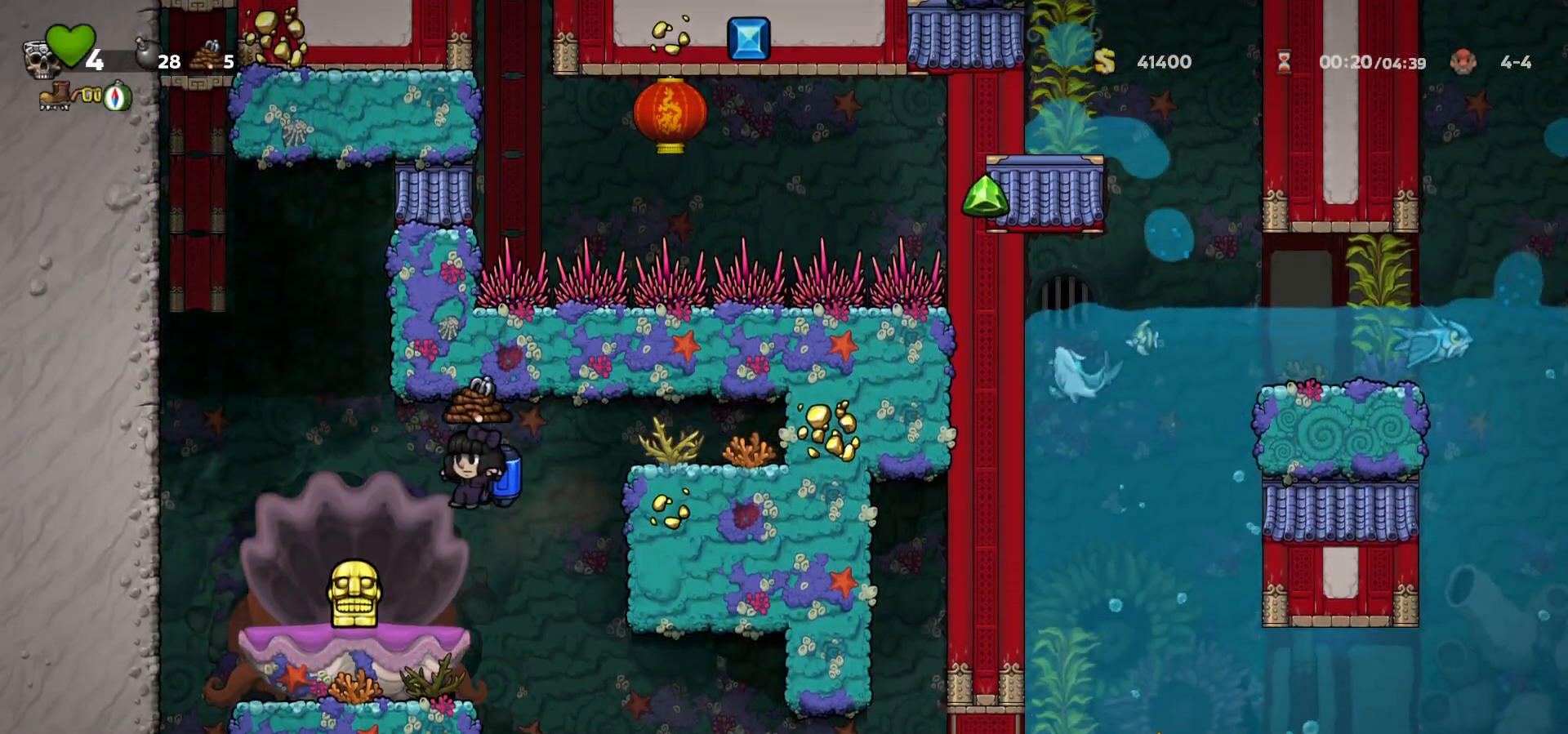
{"keys": [], "events": [[17, "c", "down"], [67, "c", "up"], [467, "left", "up"]]}
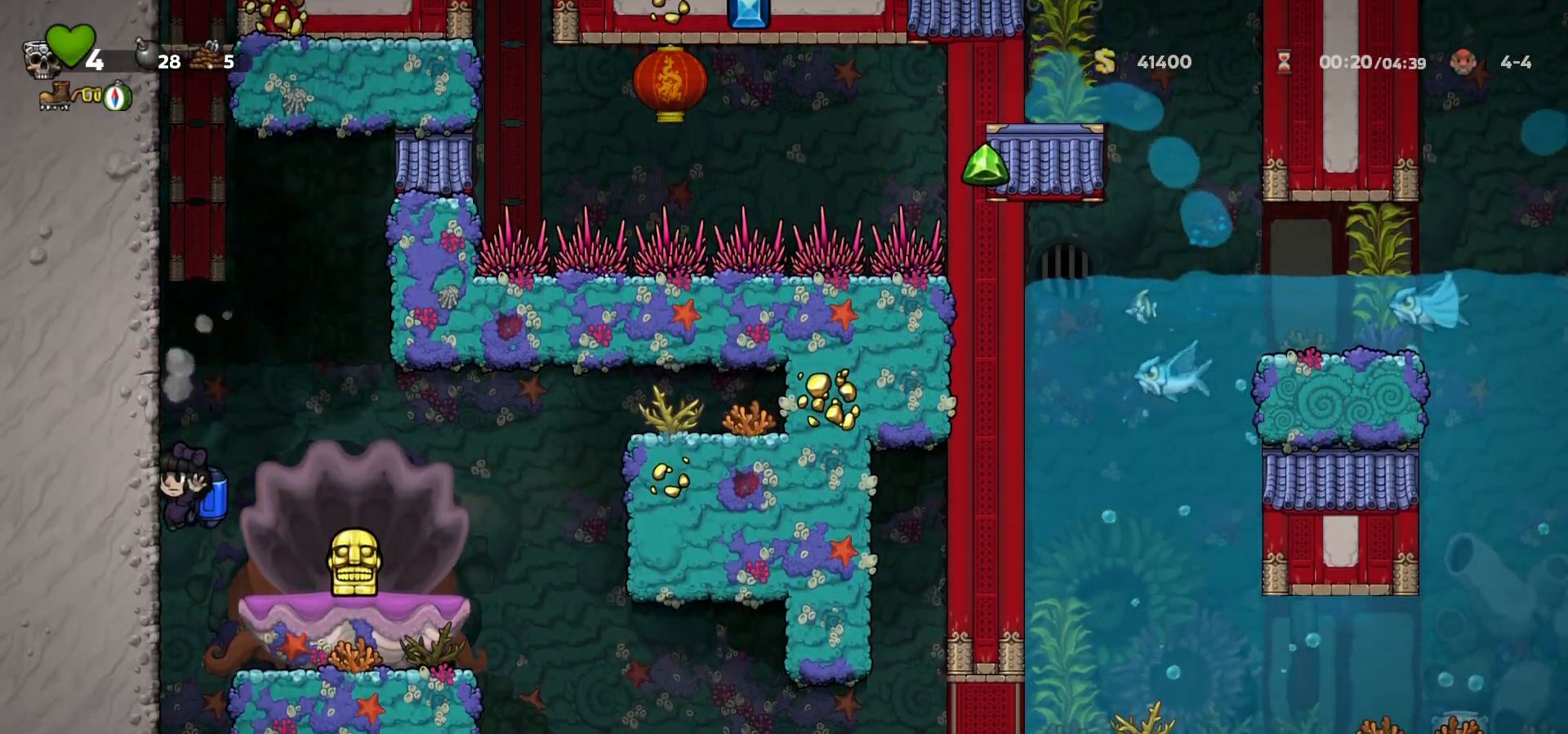
{"keys": ["c"], "events": [[317, "down", "down"], [383, "s", "down"], [467, "c", "down"], [483, "down", "up"], [483, "s", "up"]]}
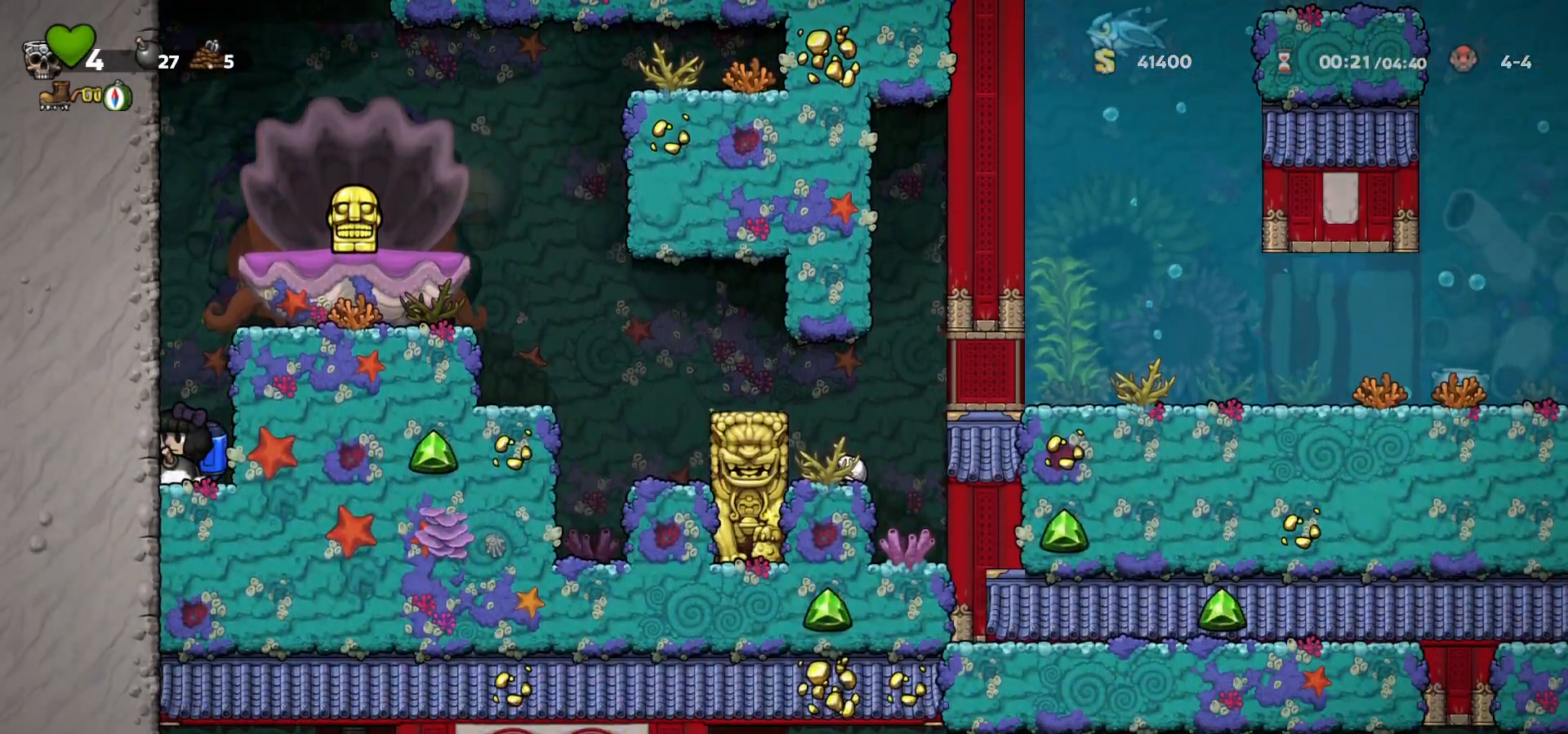
{"keys": [], "events": [[67, "c", "up"], [150, "c", "down"], [233, "c", "up"], [417, "c", "down"], [500, "c", "up"]]}
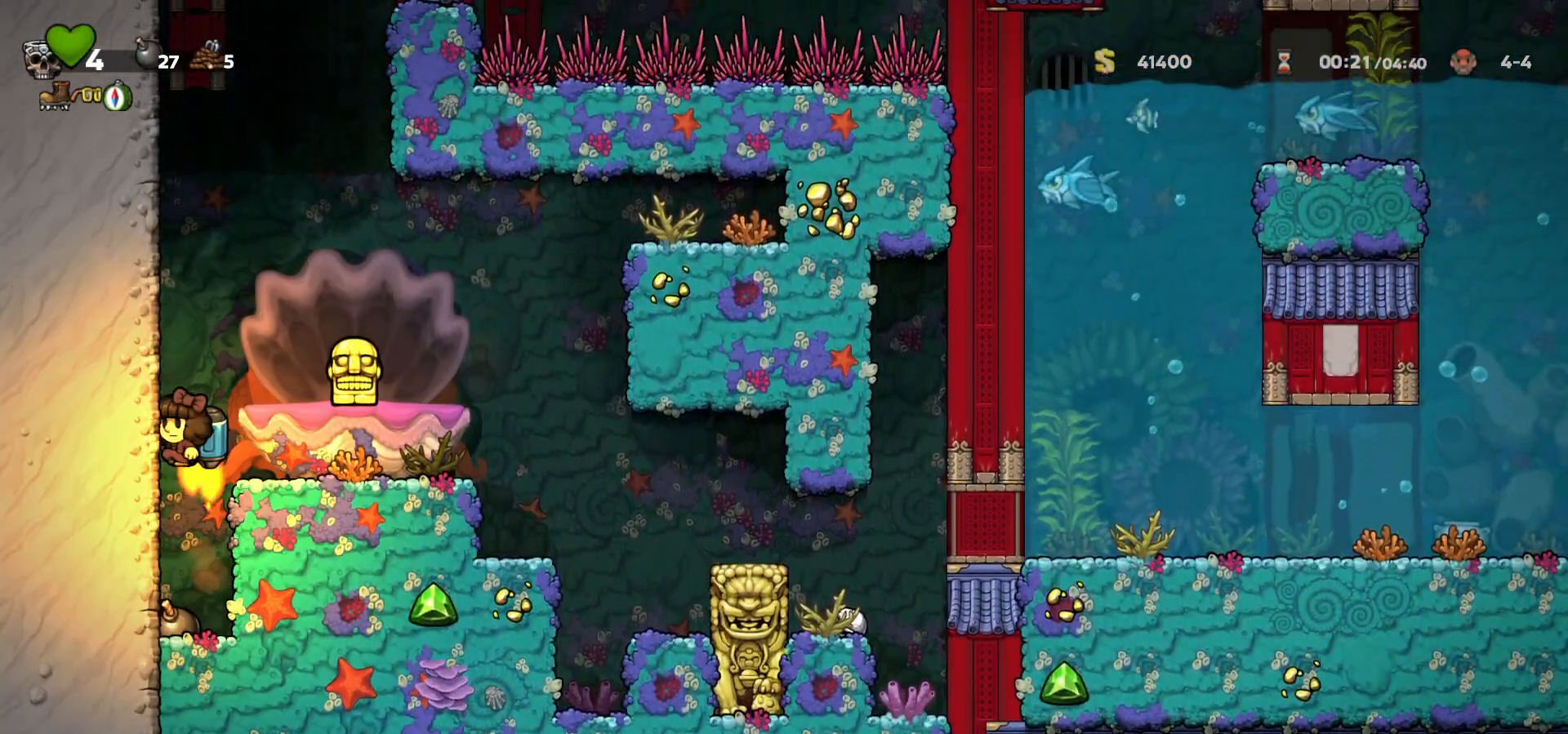
{"keys": ["right"], "events": [[67, "c", "down"], [167, "c", "up"], [217, "c", "down"], [250, "right", "down"], [350, "c", "up"]]}
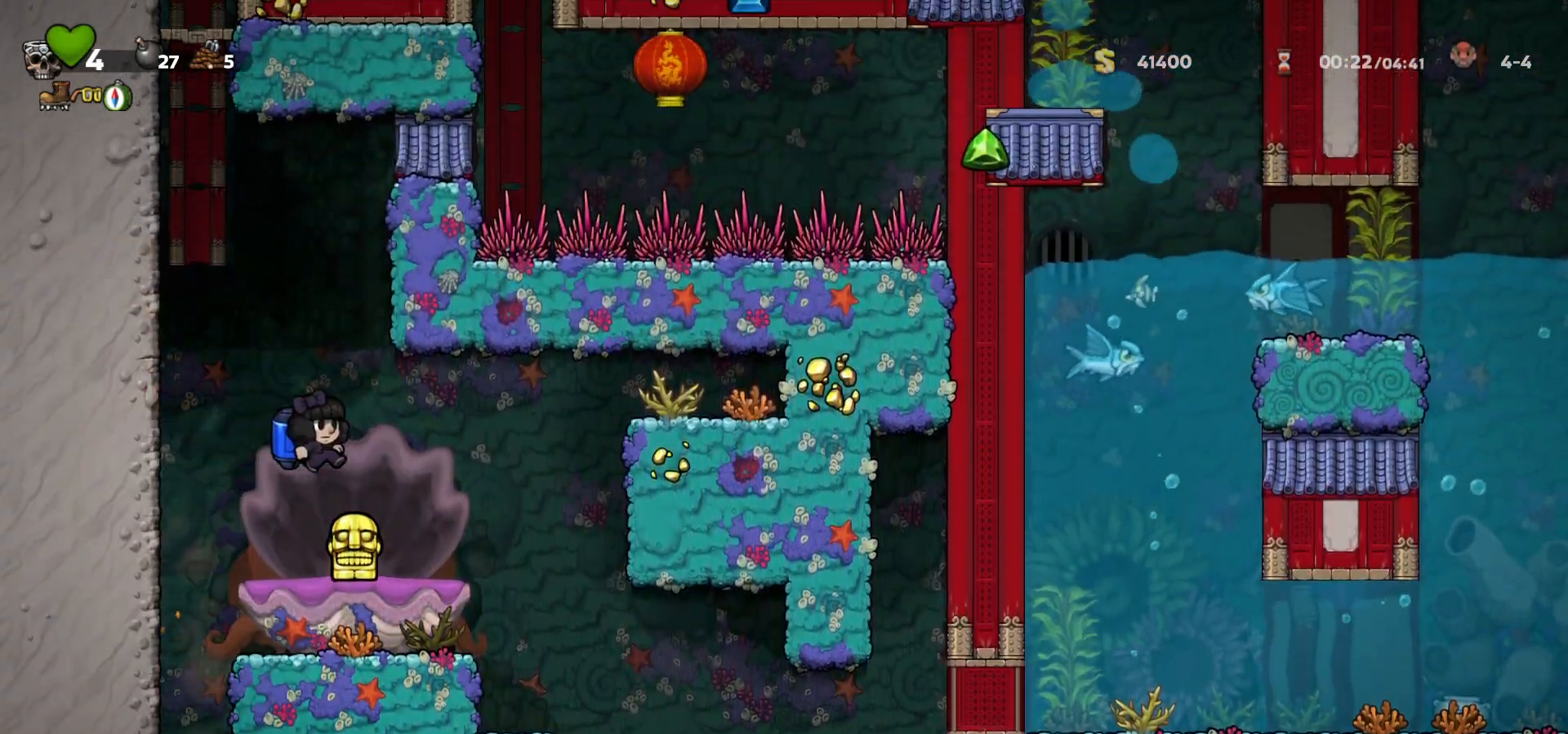
{"keys": [], "events": [[150, "c", "down"], [383, "c", "up"], [483, "right", "up"]]}
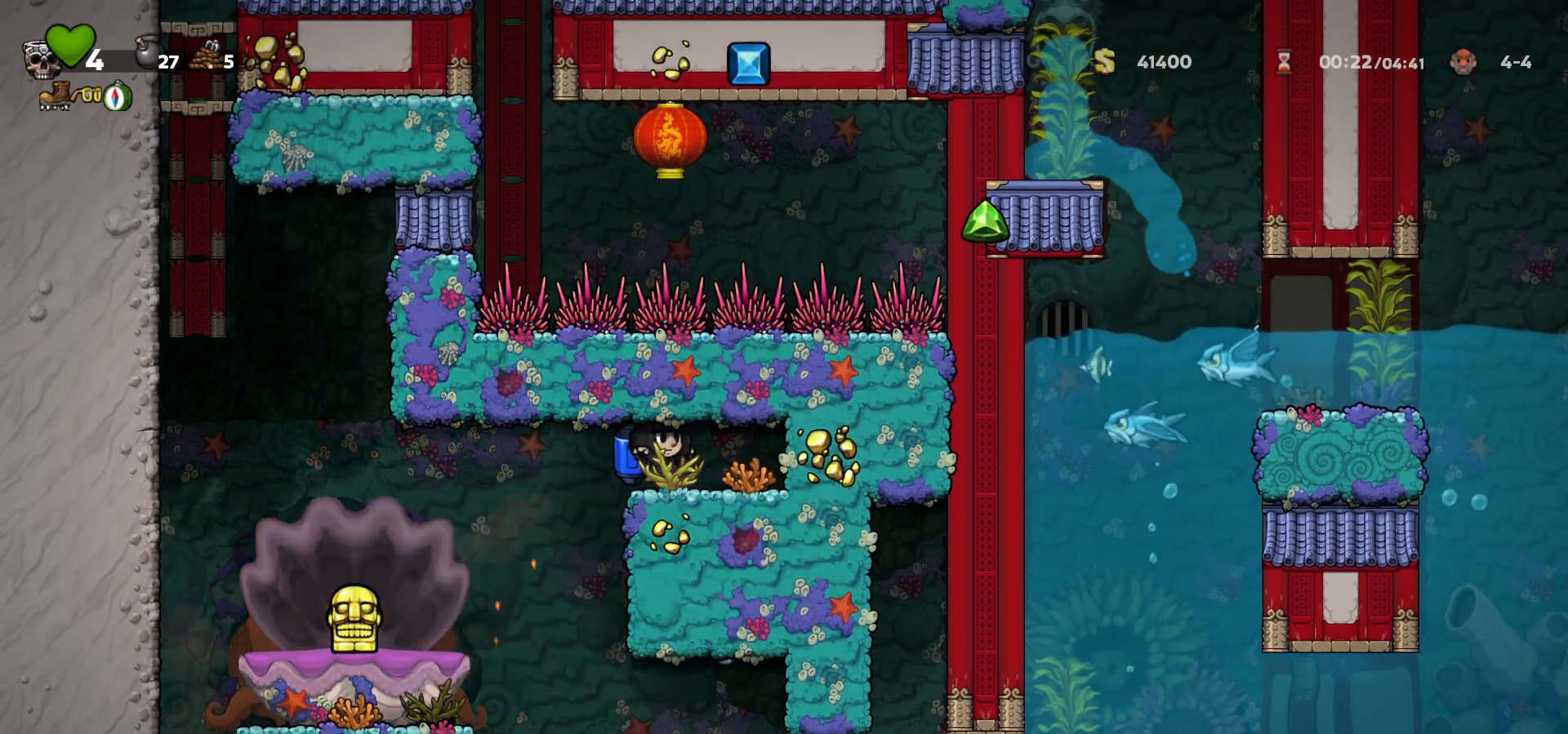
{"keys": [], "events": [[117, "right", "down"], [133, "down", "down"], [217, "s", "down"], [283, "s", "up"], [367, "a", "down"], [433, "a", "up"], [483, "down", "up"], [500, "right", "up"]]}
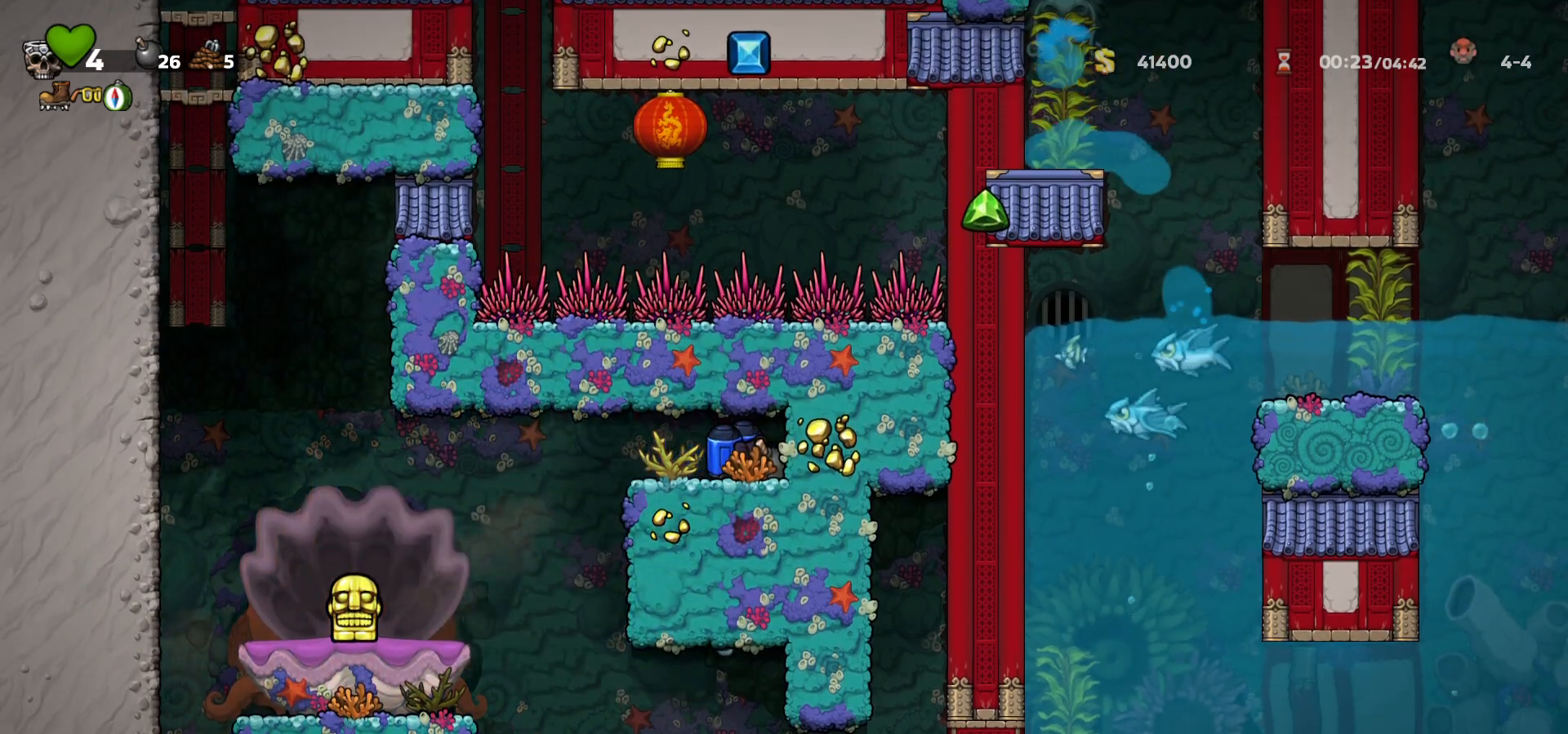
{"keys": [], "events": [[33, "left", "down"], [83, "left", "up"]]}
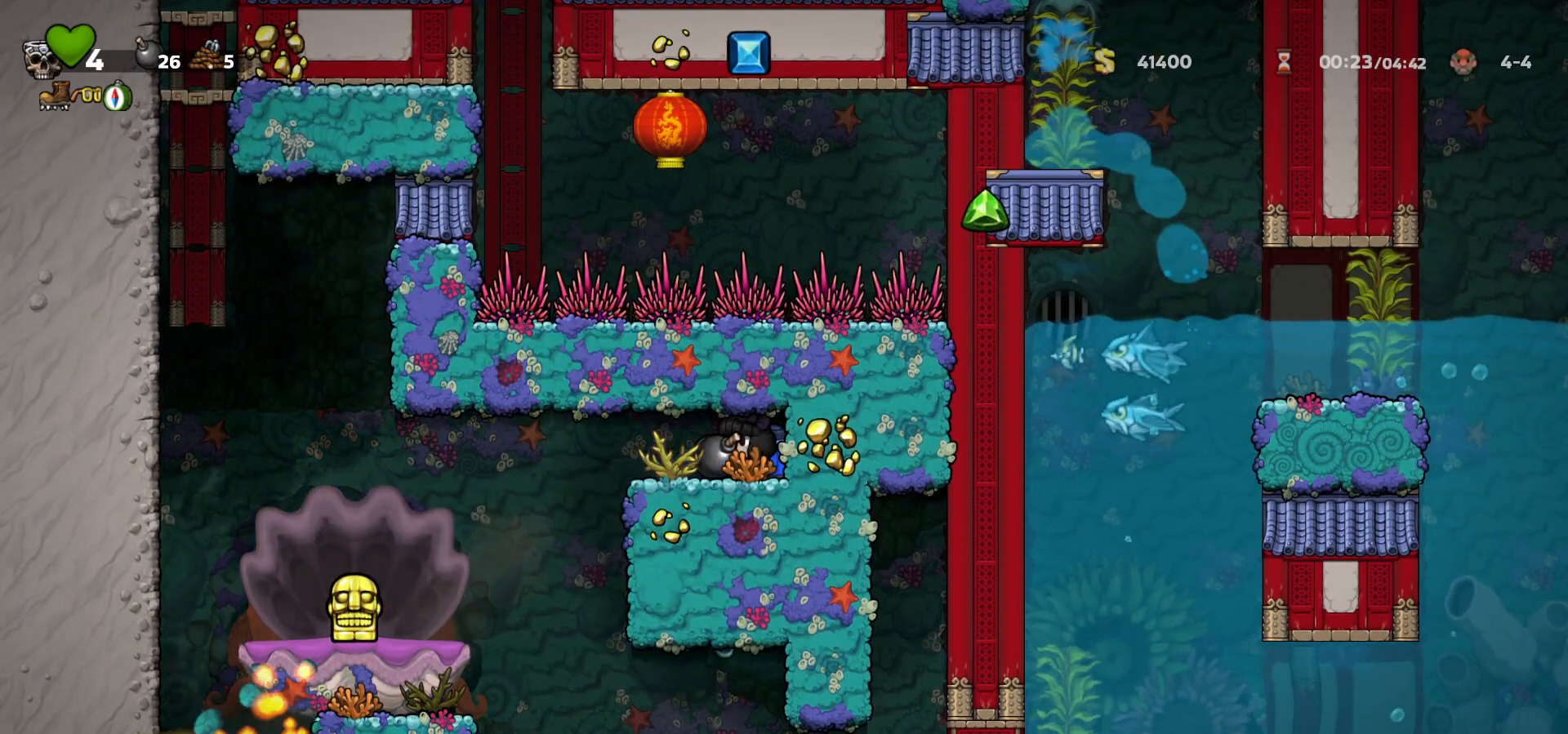
{"keys": [], "events": [[33, "left", "down"], [50, "a", "down"], [100, "left", "up"], [117, "a", "up"]]}
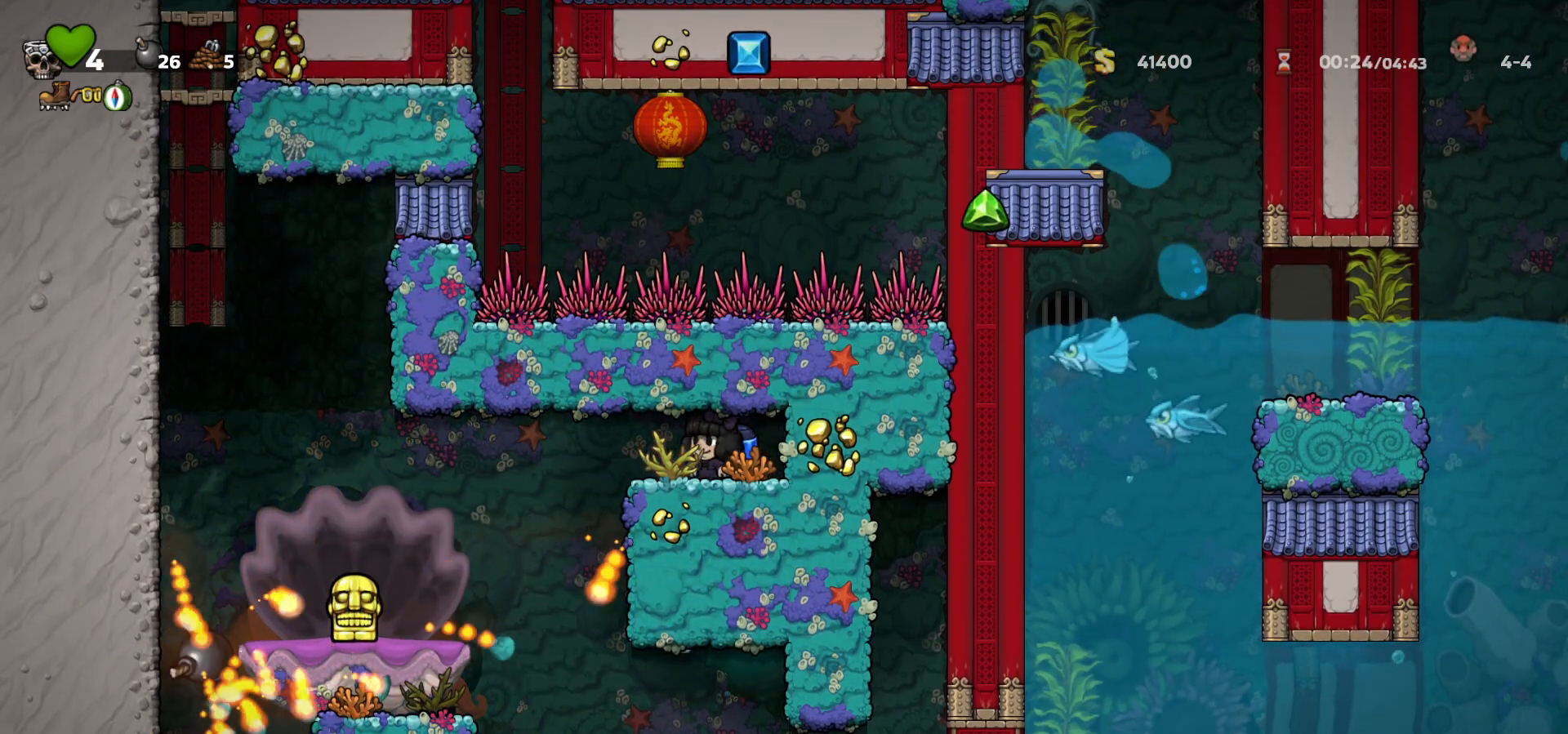
{"keys": [], "events": [[333, "left", "down"], [433, "left", "up"]]}
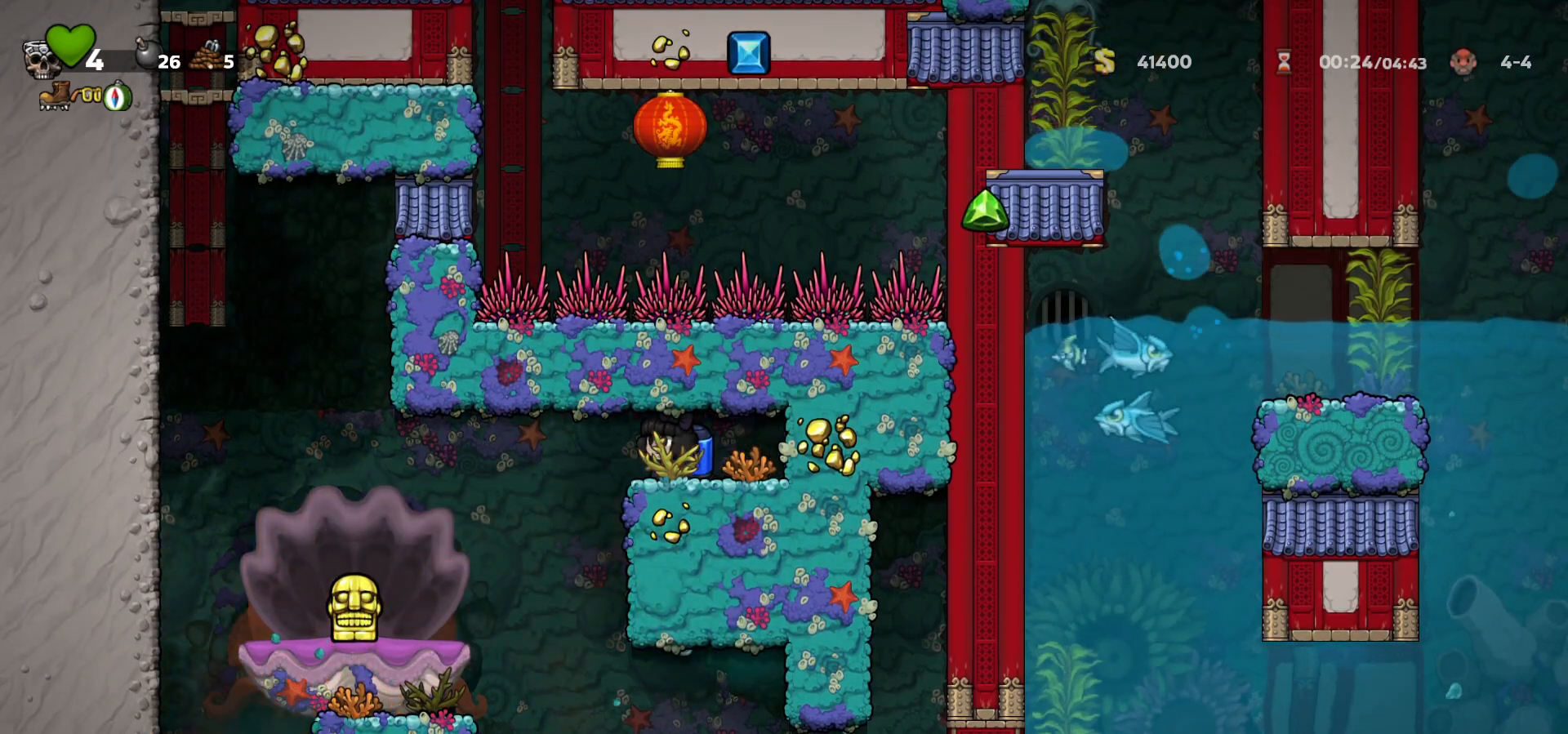
{"keys": ["left"], "events": [[33, "left", "down"], [383, "c", "down"], [450, "c", "up"]]}
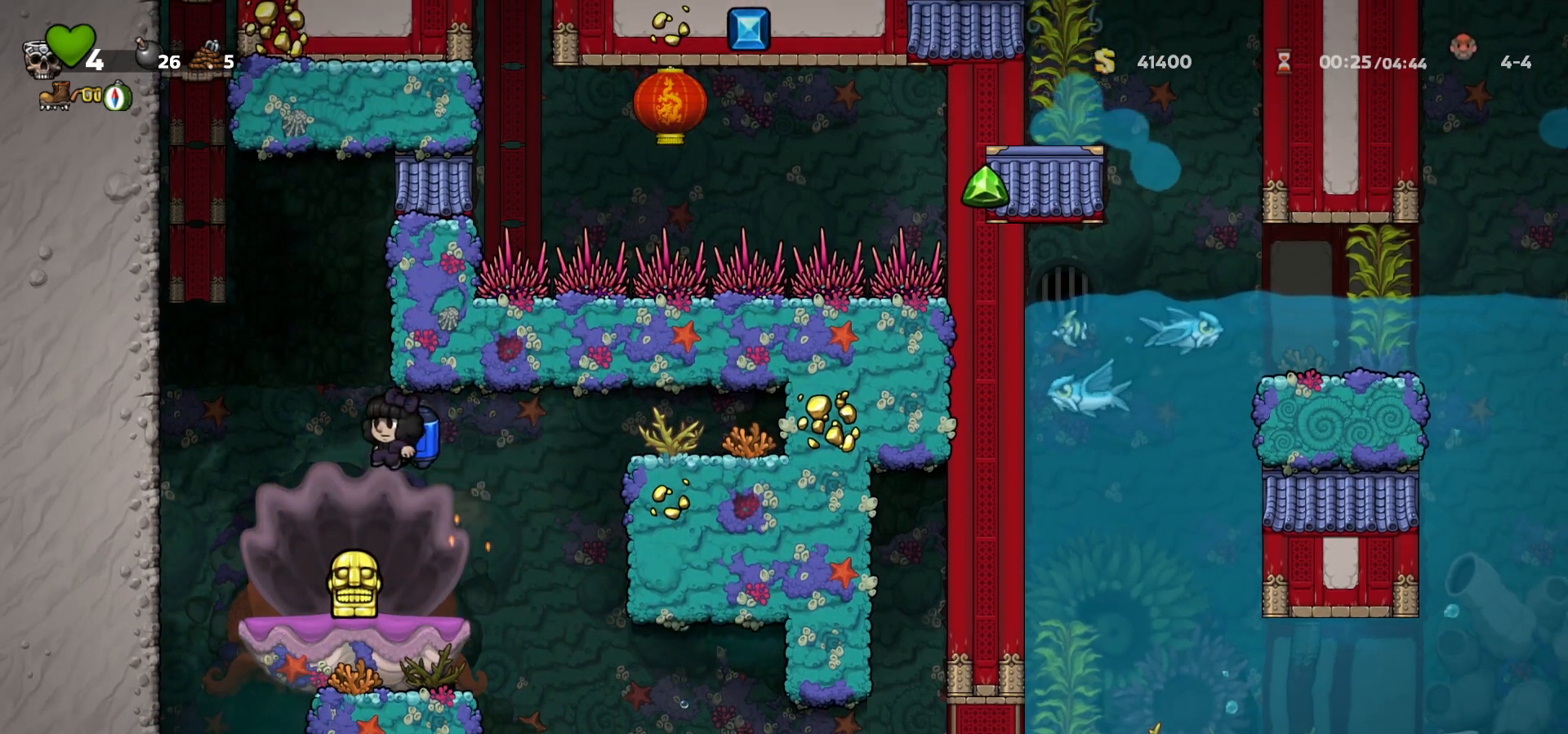
{"keys": [], "events": [[417, "left", "up"]]}
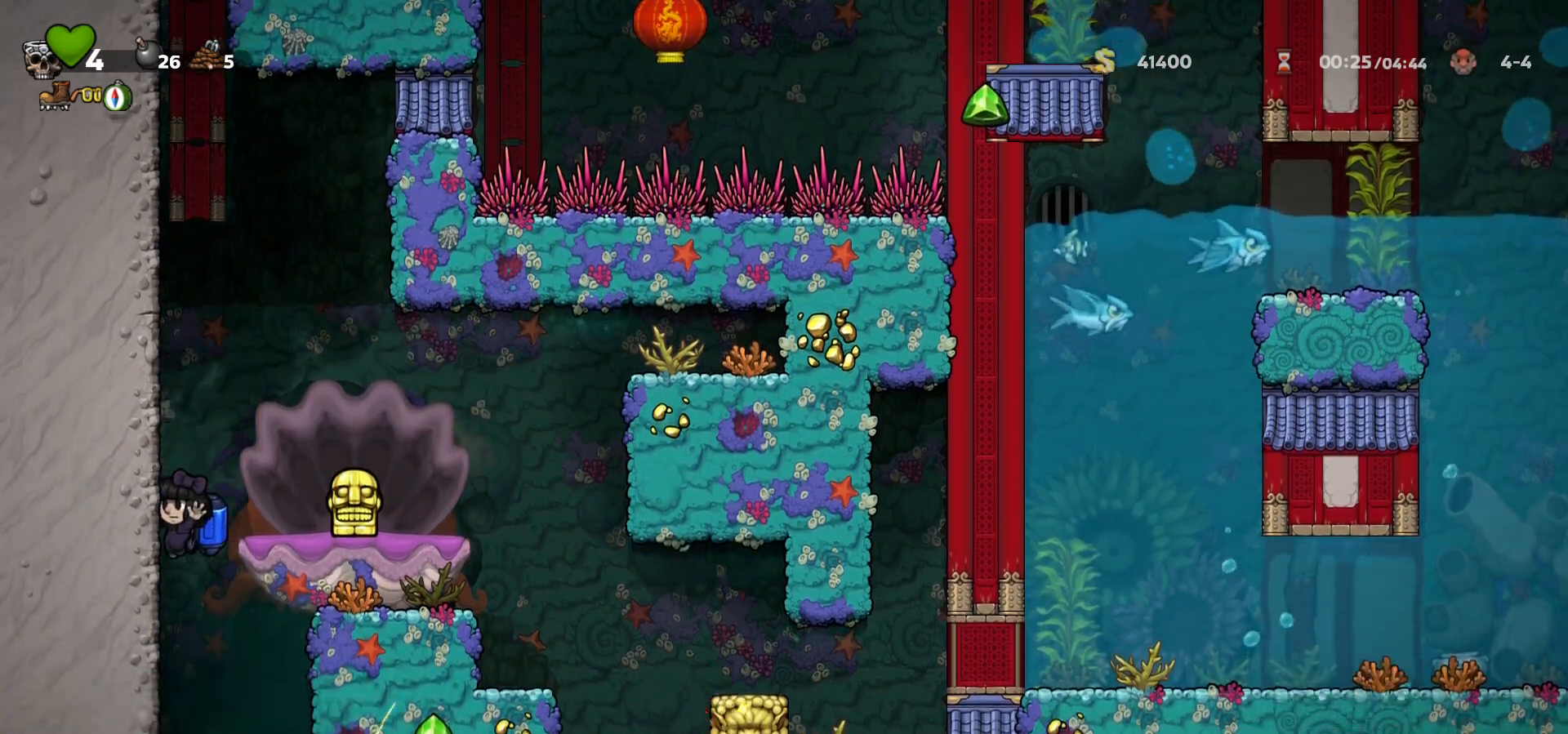
{"keys": [], "events": [[100, "c", "down"], [167, "c", "up"]]}
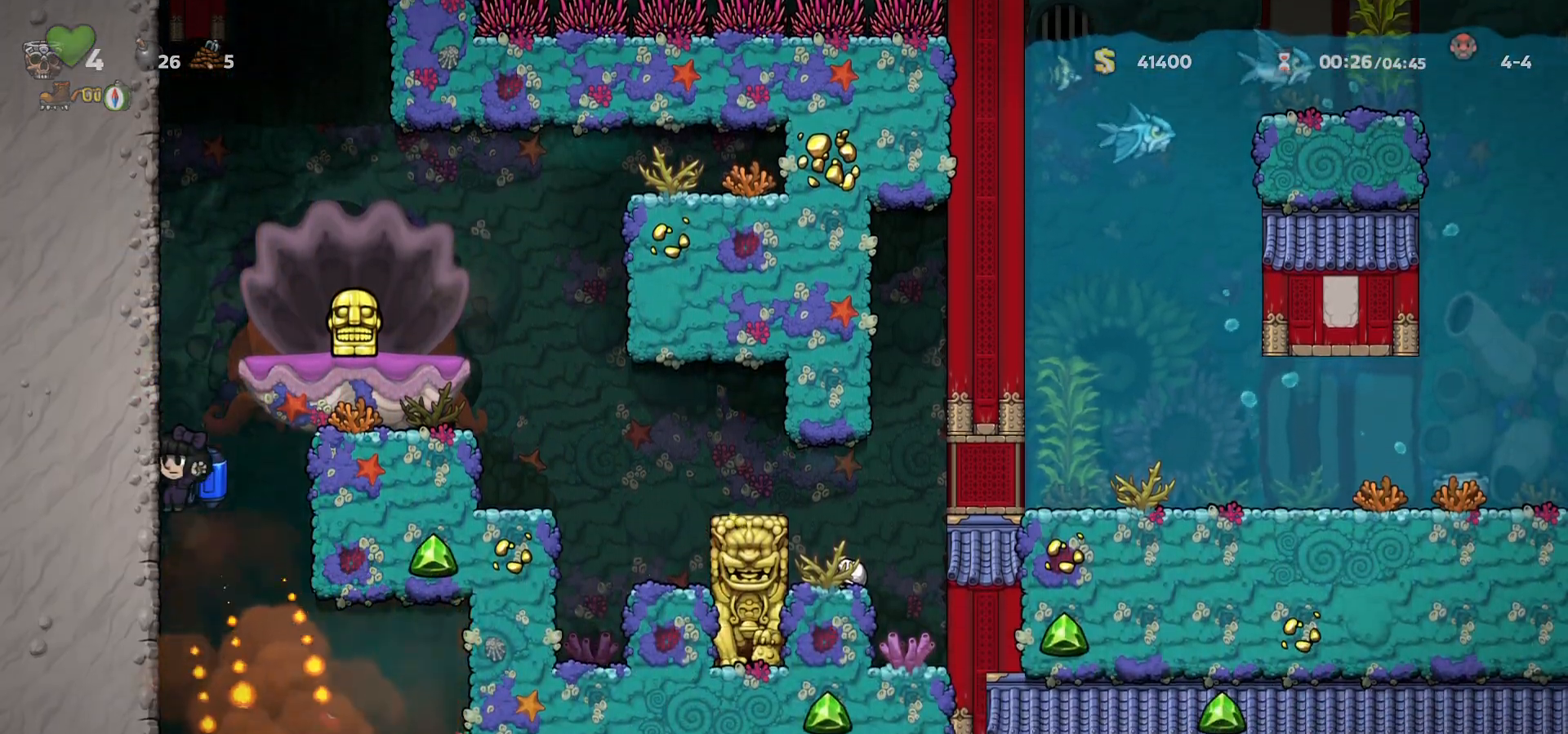
{"keys": [], "events": [[300, "c", "down"], [300, "right", "down"], [350, "c", "up"], [417, "right", "up"]]}
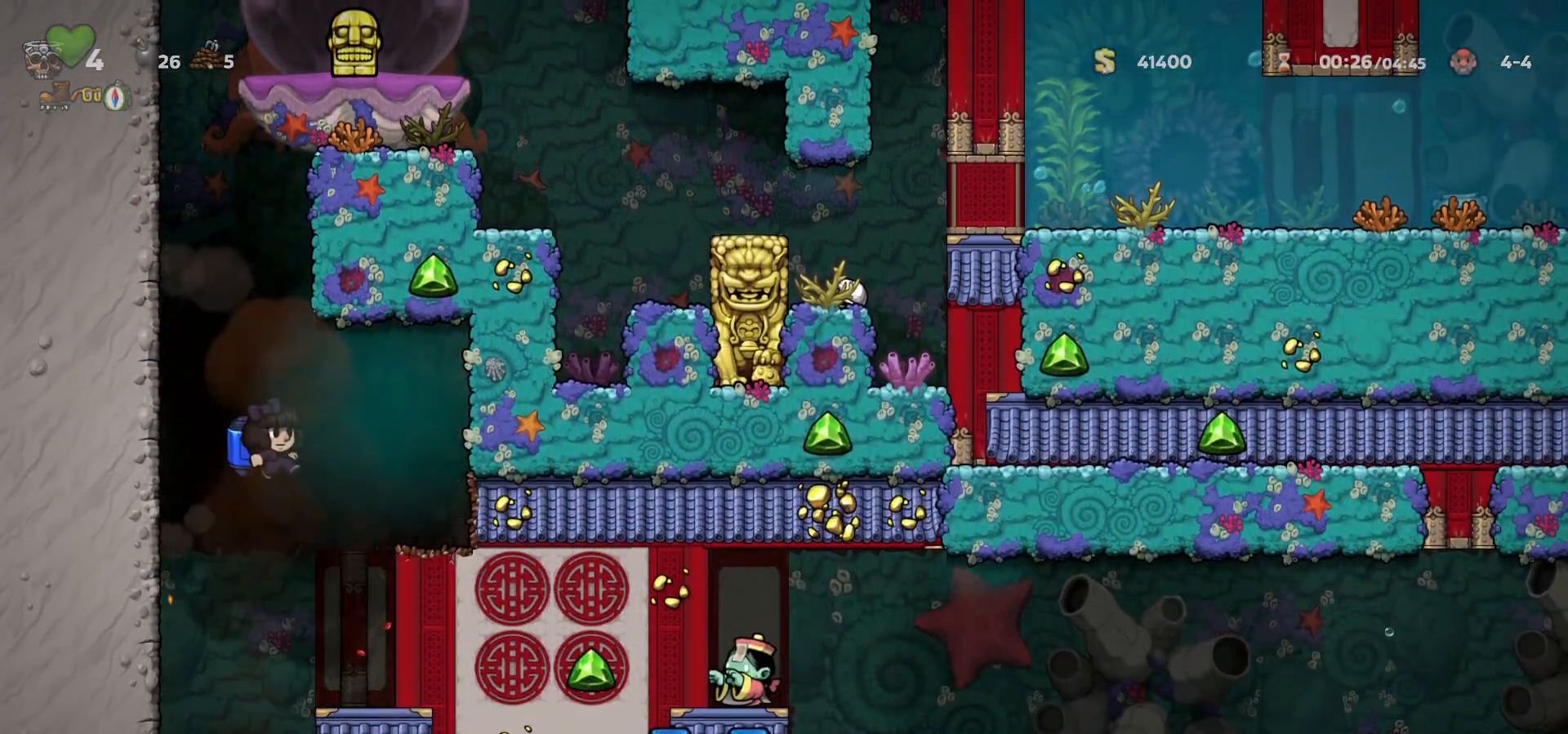
{"keys": ["c"], "events": [[150, "right", "down"], [283, "right", "up"], [450, "c", "down"]]}
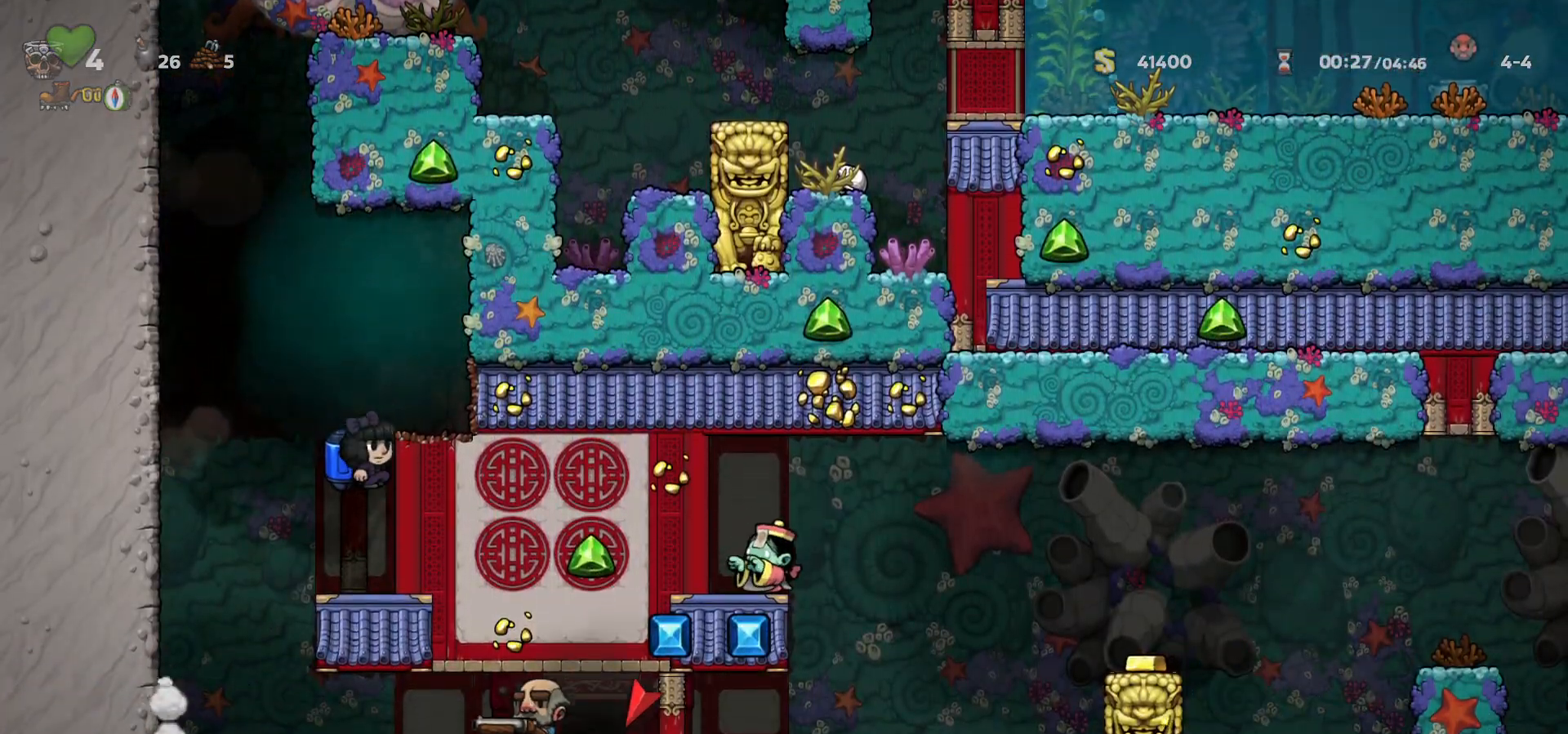
{"keys": ["down"], "events": [[50, "c", "up"], [67, "left", "down"], [133, "left", "up"], [317, "right", "down"], [383, "right", "up"], [500, "down", "down"]]}
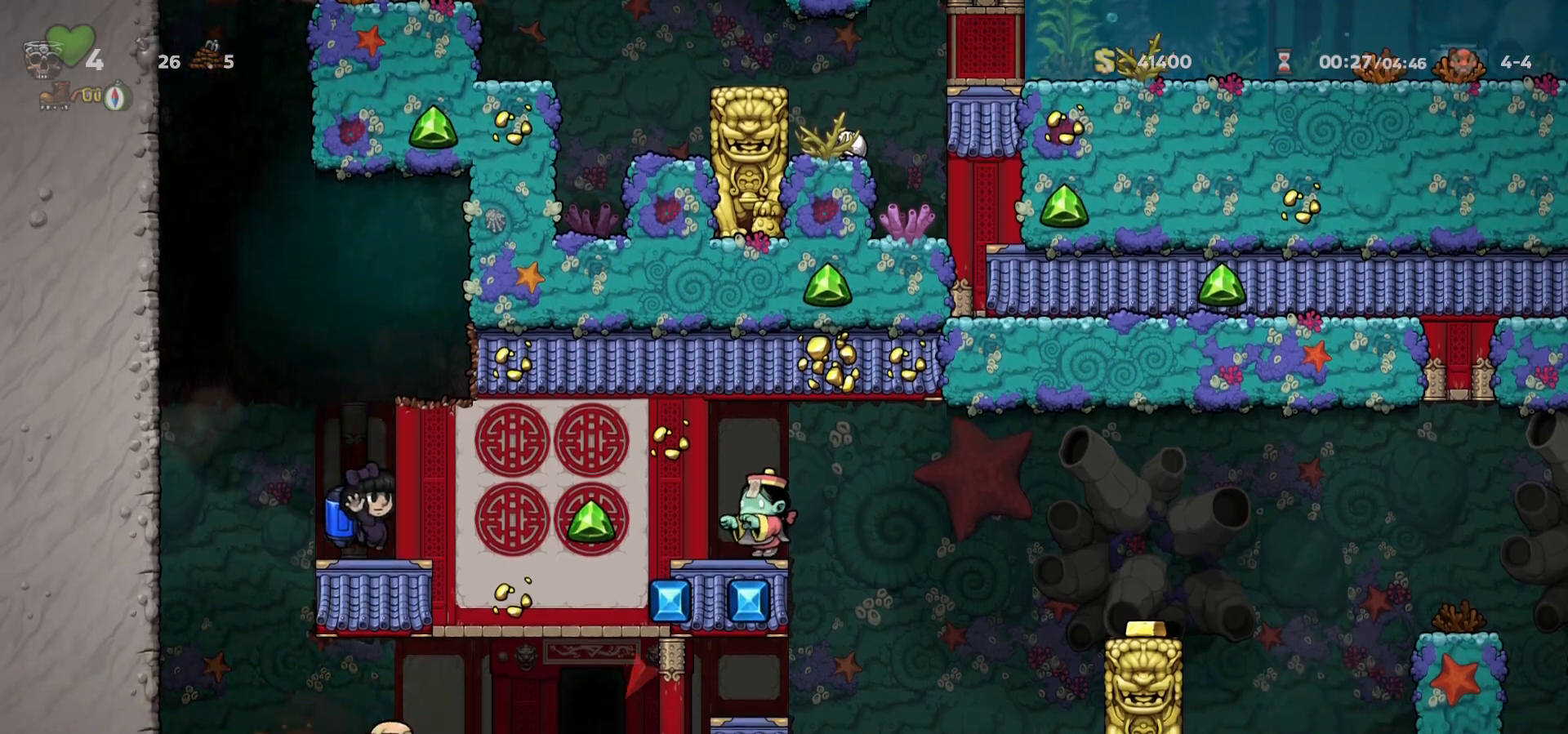
{"keys": ["right"], "events": [[67, "c", "down"], [83, "down", "up"], [183, "c", "up"], [250, "c", "down"], [383, "c", "up"], [500, "right", "down"]]}
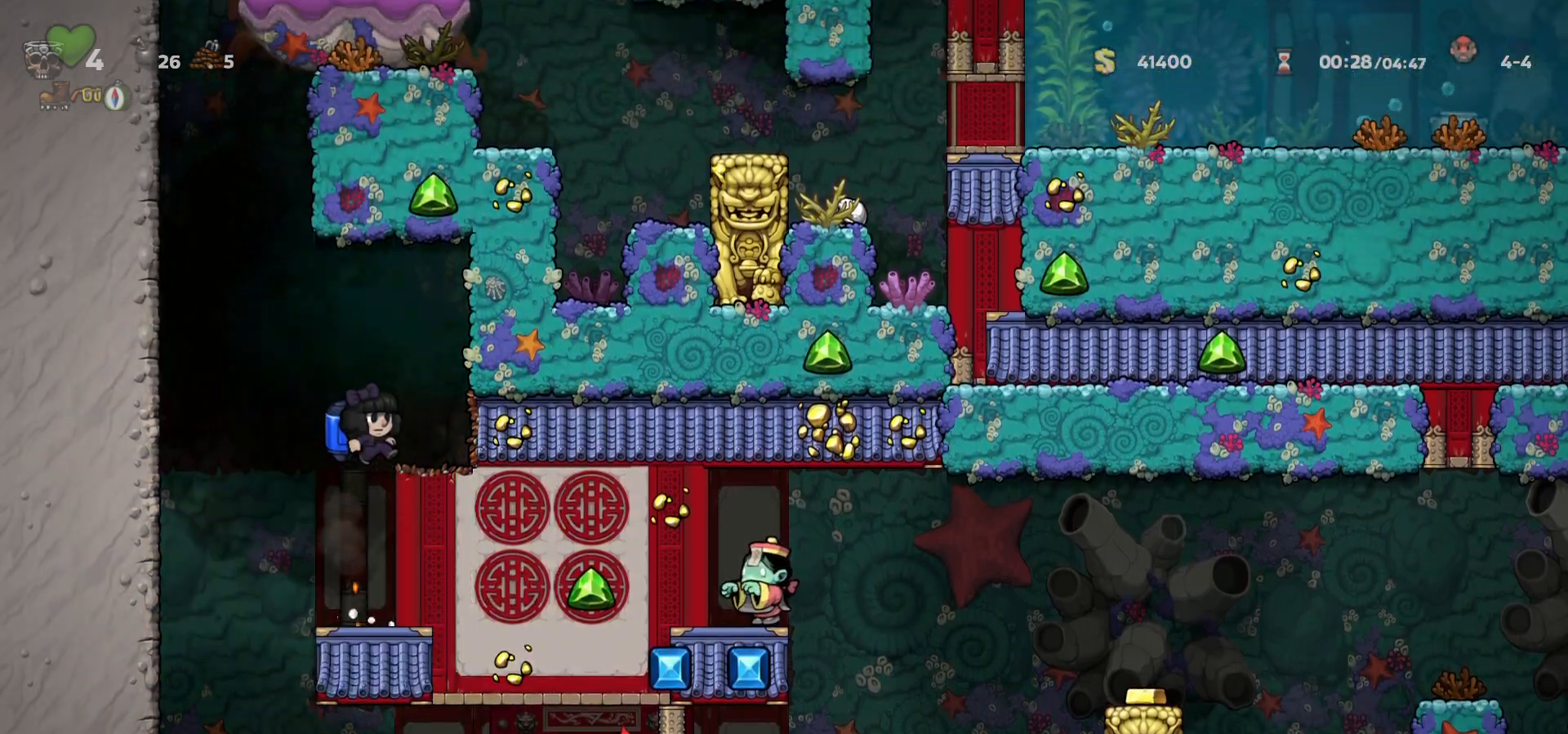
{"keys": ["down"], "events": [[100, "right", "up"], [167, "down", "down"]]}
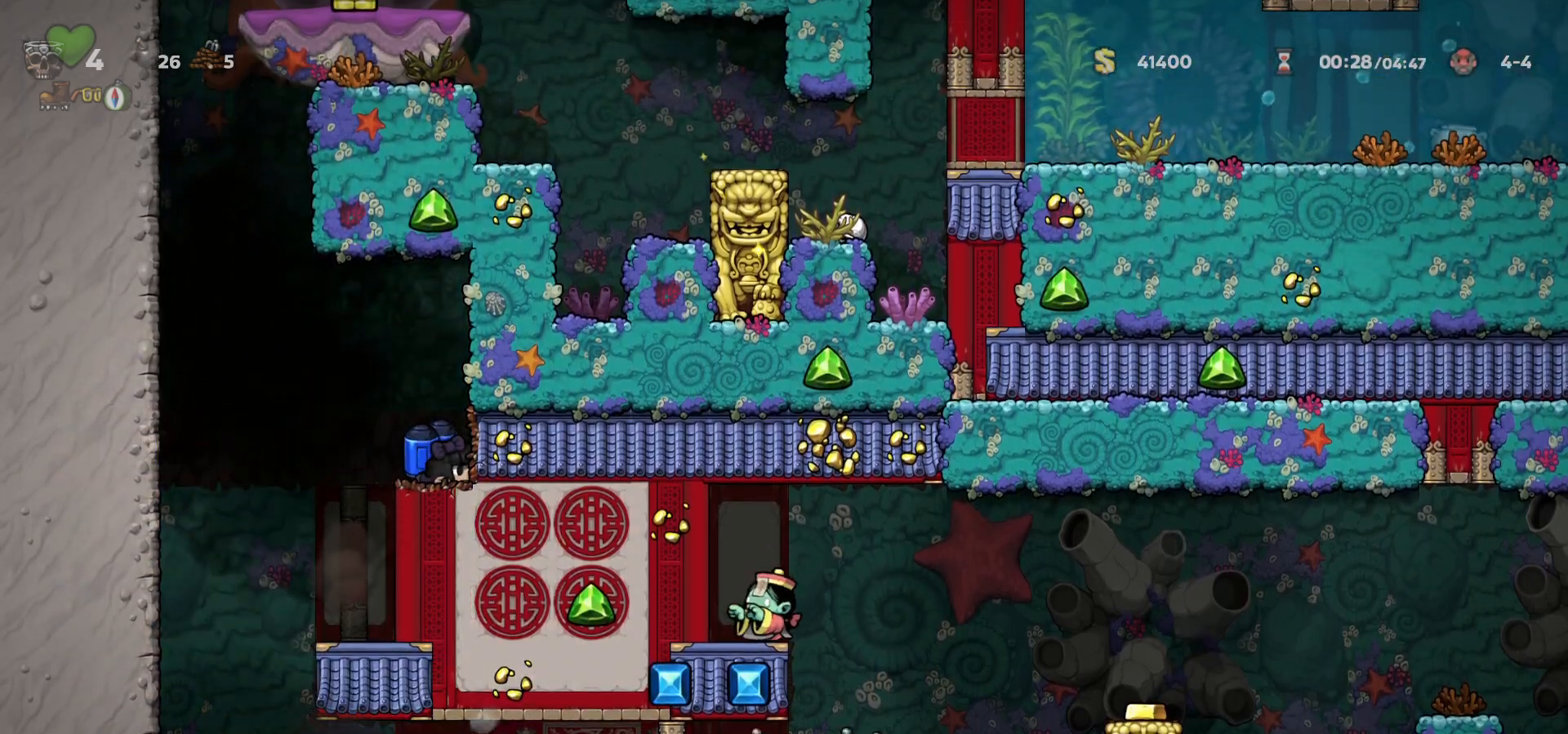
{"keys": ["down"], "events": []}
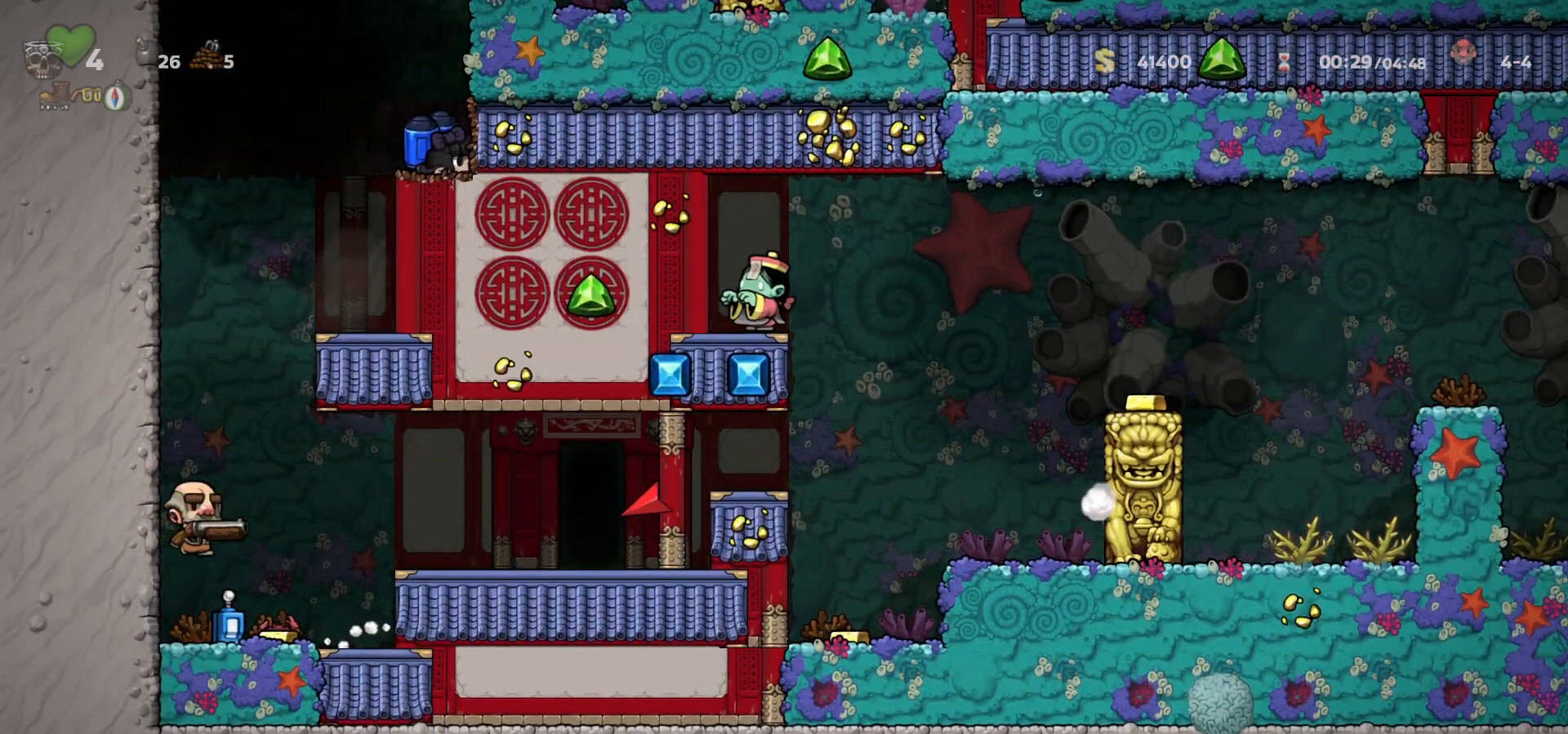
{"keys": ["left"], "events": [[233, "down", "up"], [300, "left", "down"]]}
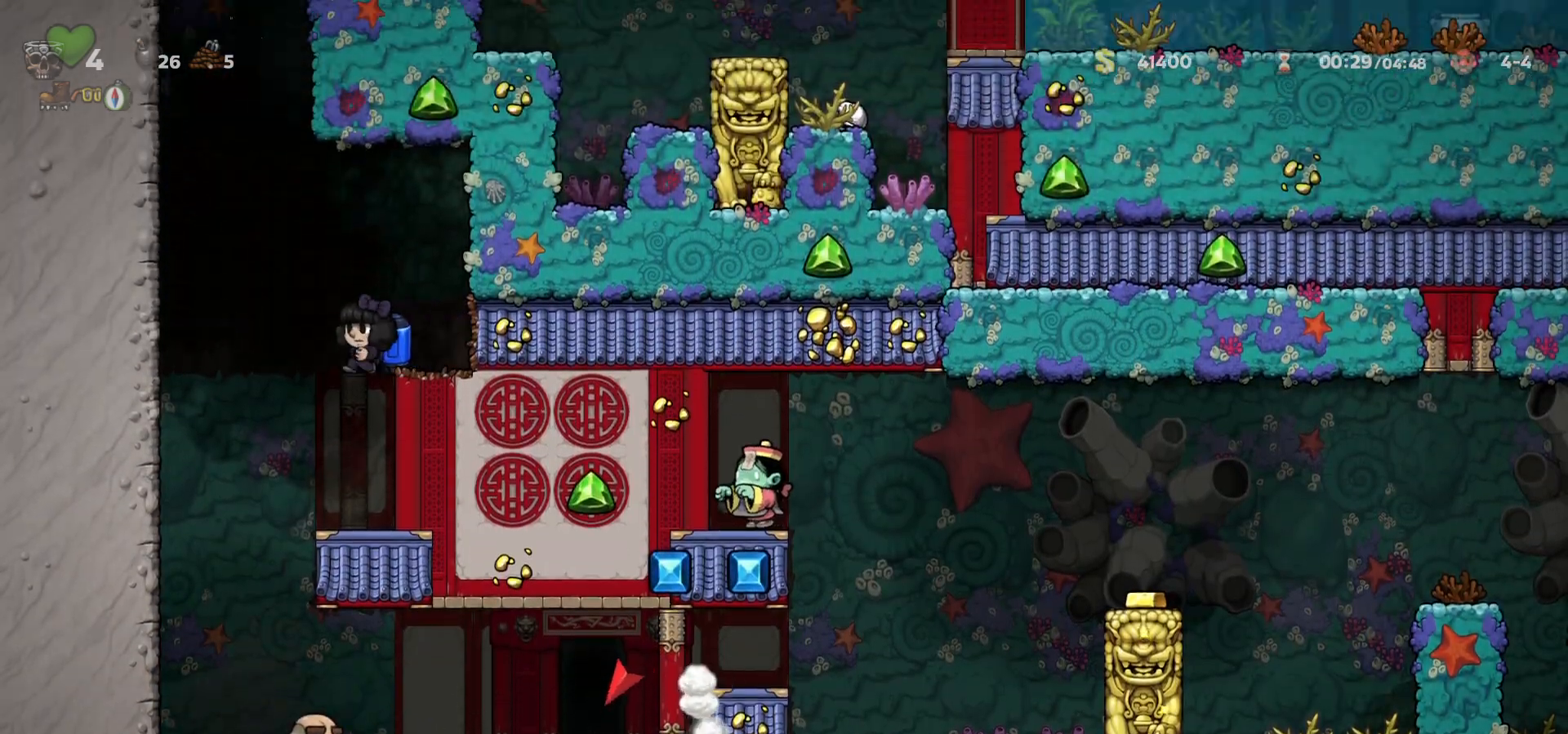
{"keys": [], "events": [[117, "left", "up"], [300, "c", "down"], [350, "c", "up"]]}
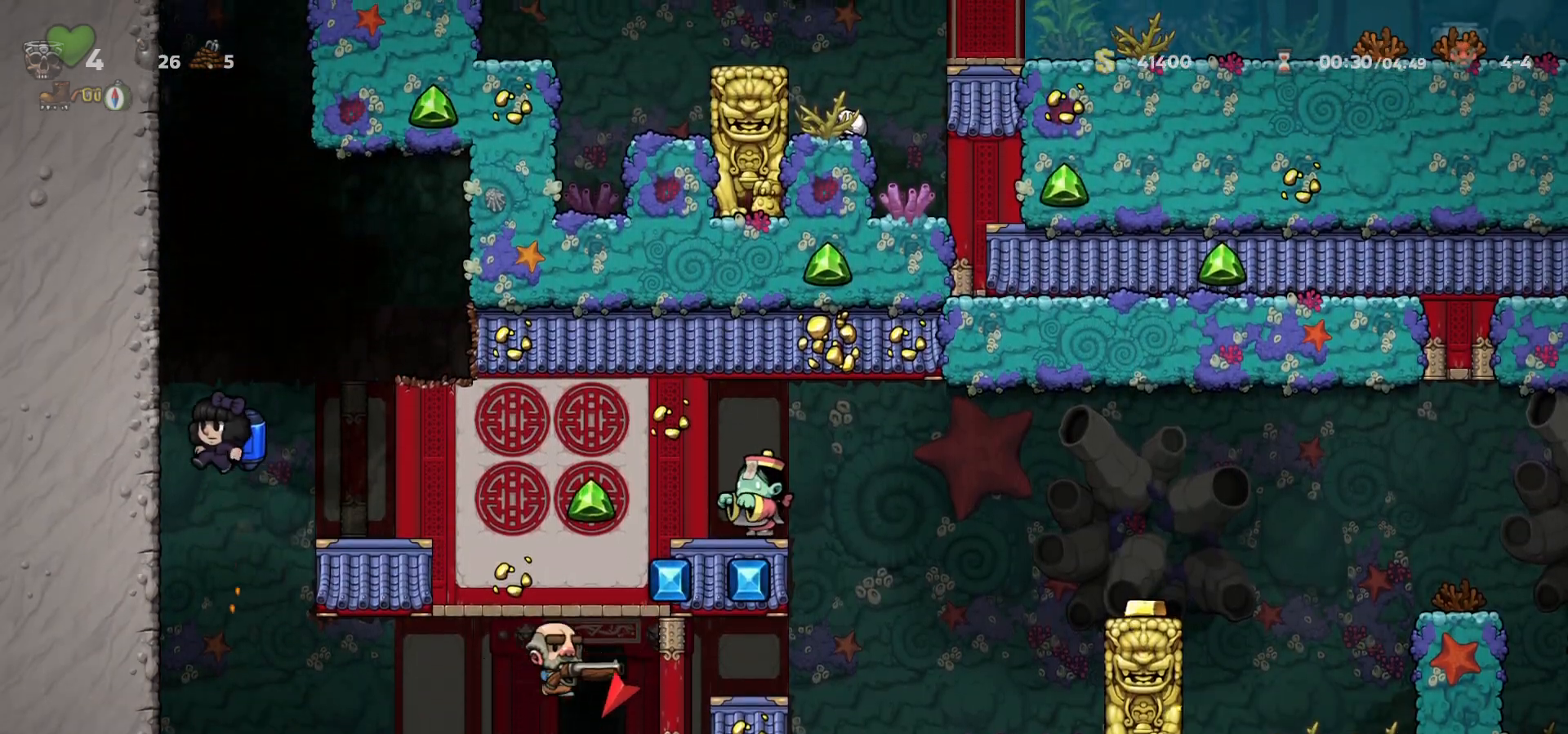
{"keys": [], "events": [[83, "c", "down"], [150, "c", "up"]]}
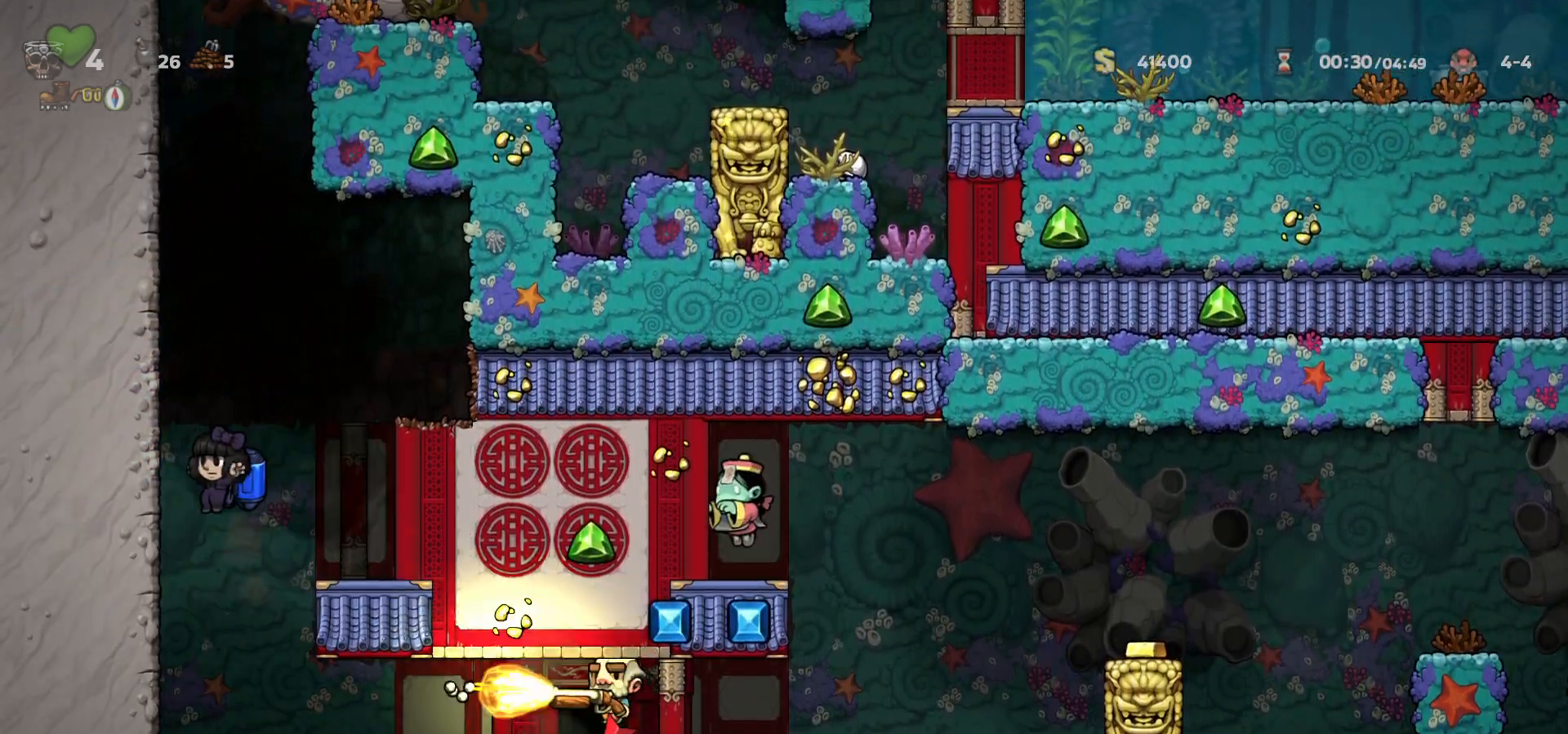
{"keys": [], "events": [[50, "c", "down"], [133, "c", "up"]]}
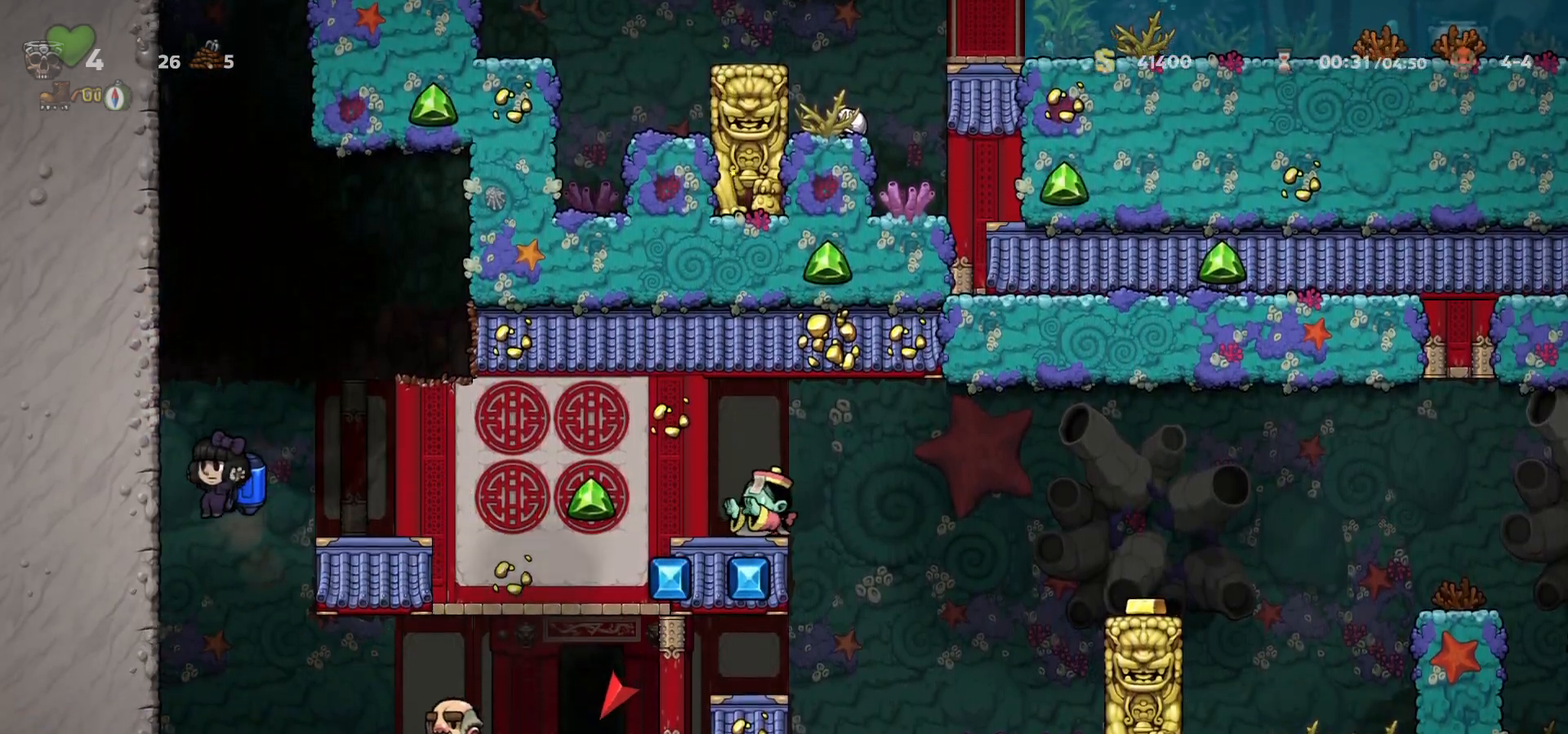
{"keys": [], "events": [[50, "c", "down"], [100, "c", "up"], [367, "c", "down"], [400, "c", "up"]]}
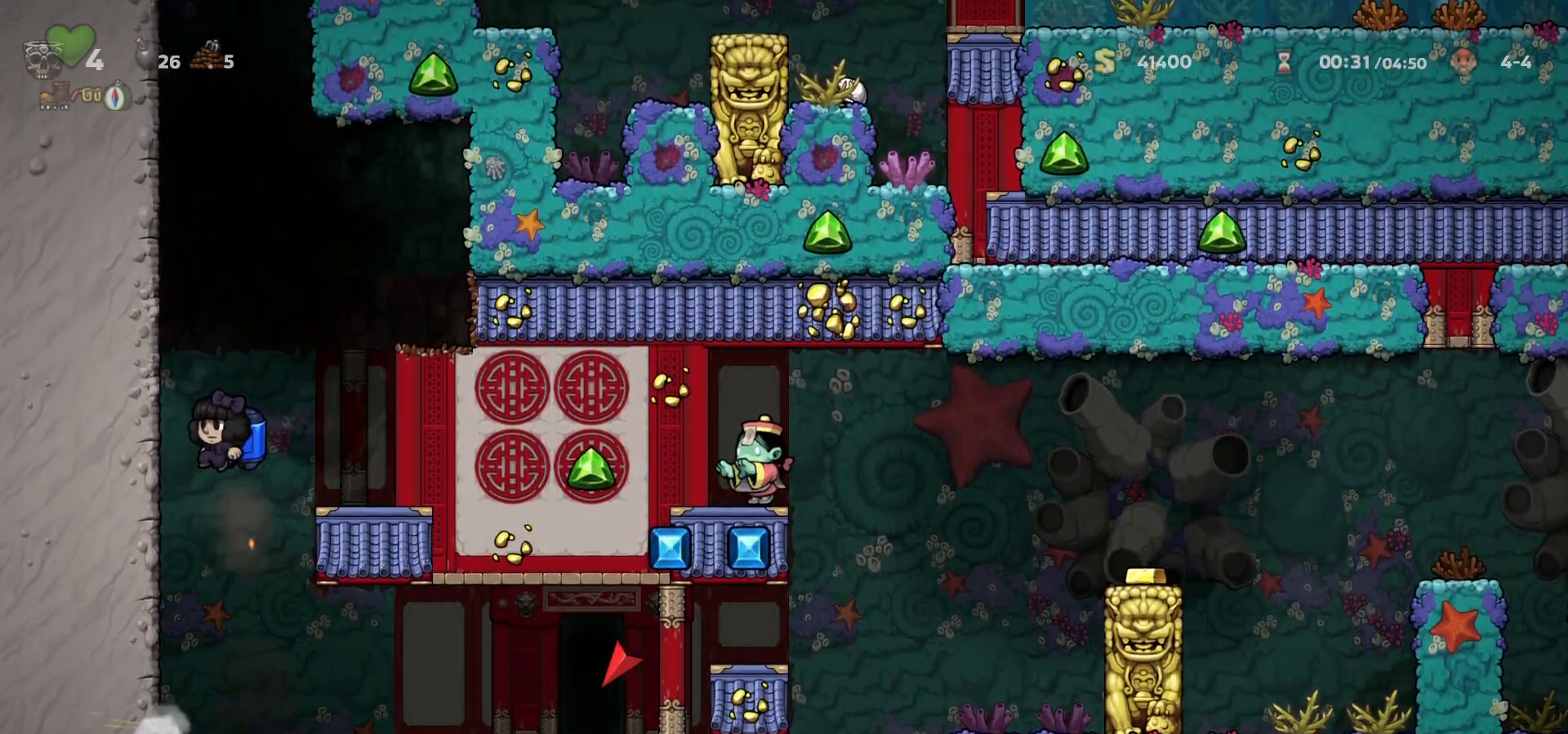
{"keys": [], "events": [[383, "c", "down"], [450, "c", "up"]]}
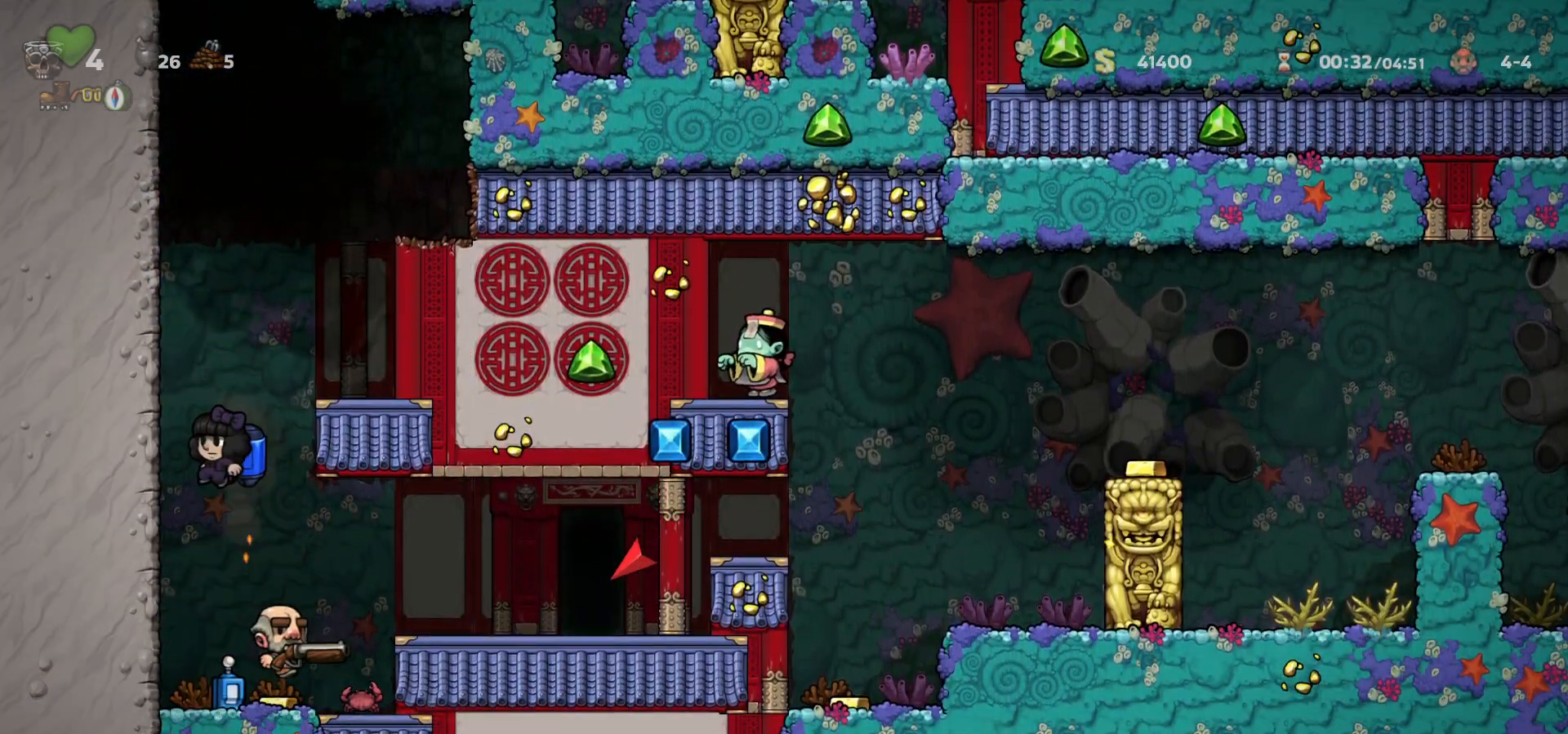
{"keys": [], "events": [[217, "c", "down"], [283, "c", "up"]]}
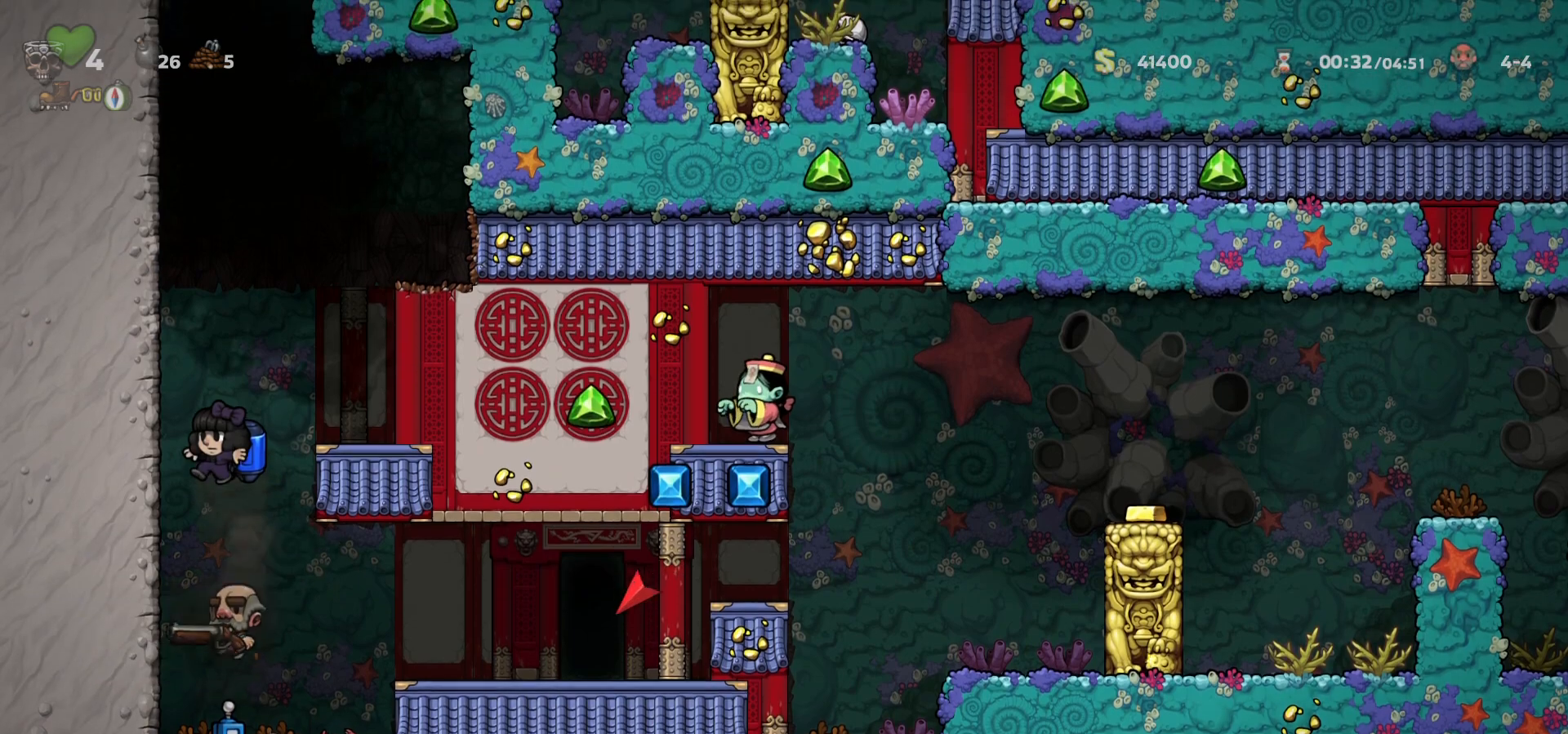
{"keys": [], "events": [[283, "c", "down"], [367, "a", "down"], [400, "c", "up"], [433, "a", "up"]]}
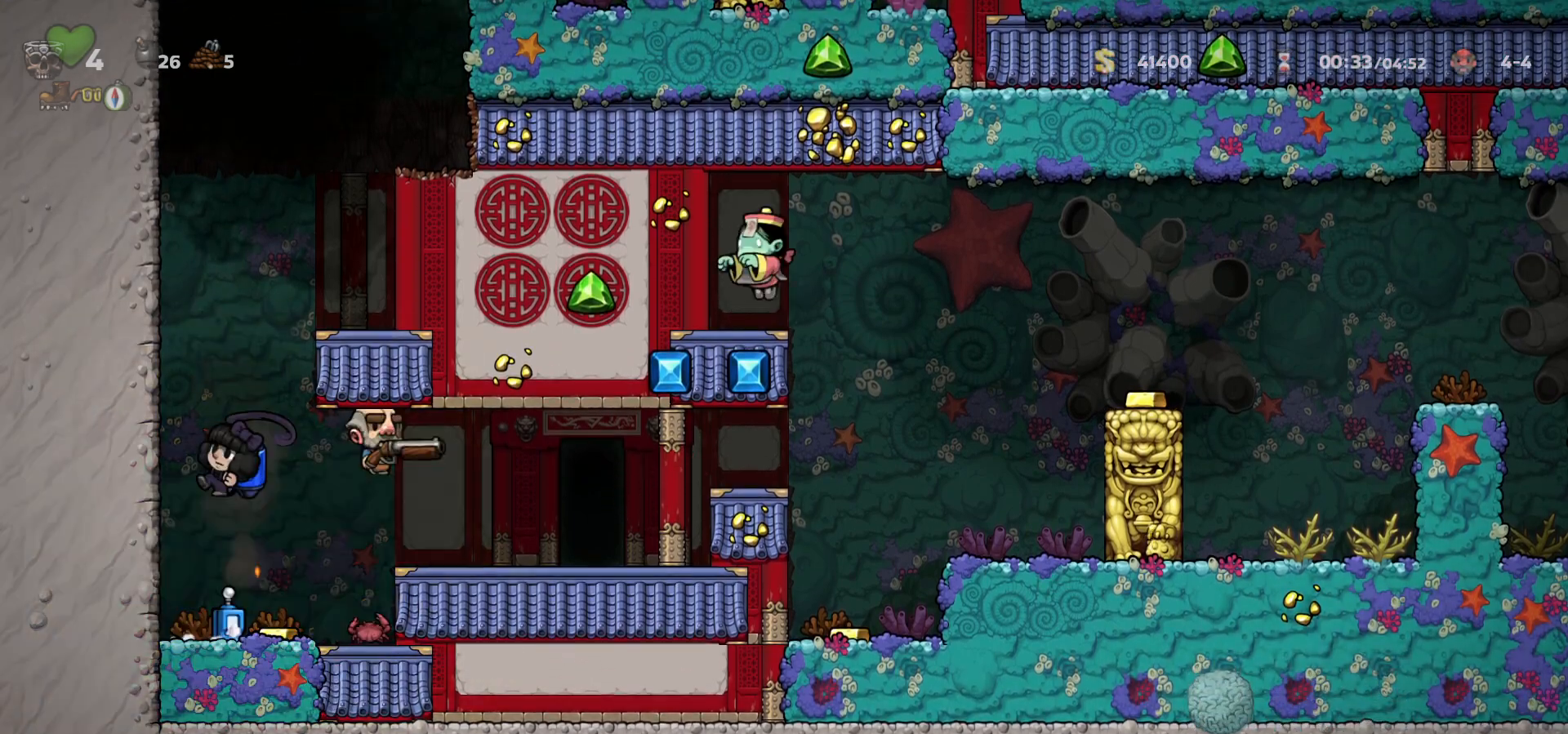
{"keys": ["a", "down"], "events": [[450, "down", "down"], [450, "right", "down"], [500, "a", "down"], [500, "right", "up"]]}
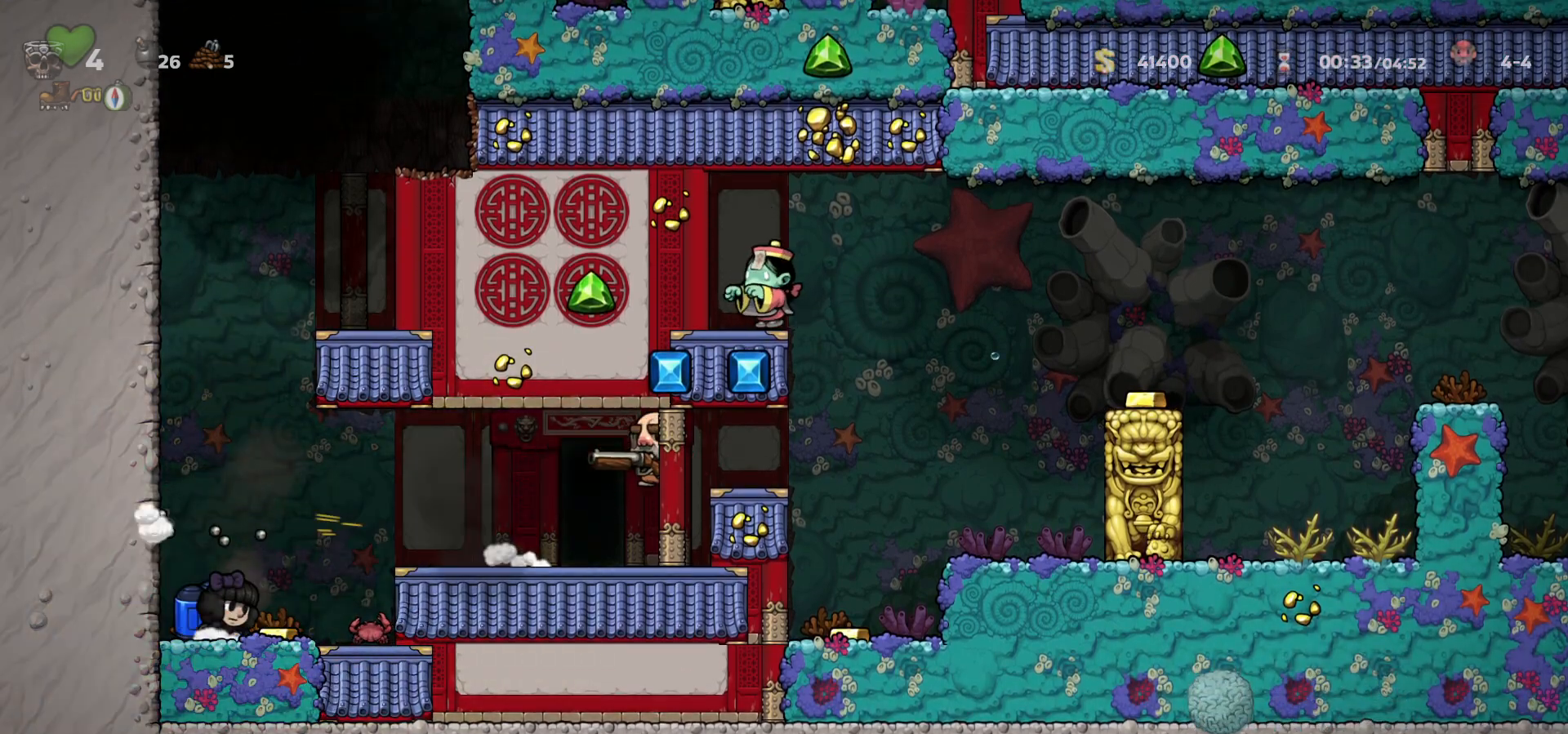
{"keys": ["right"], "events": [[67, "a", "up"], [67, "down", "up"], [117, "right", "down"], [300, "right", "up"], [383, "right", "down"]]}